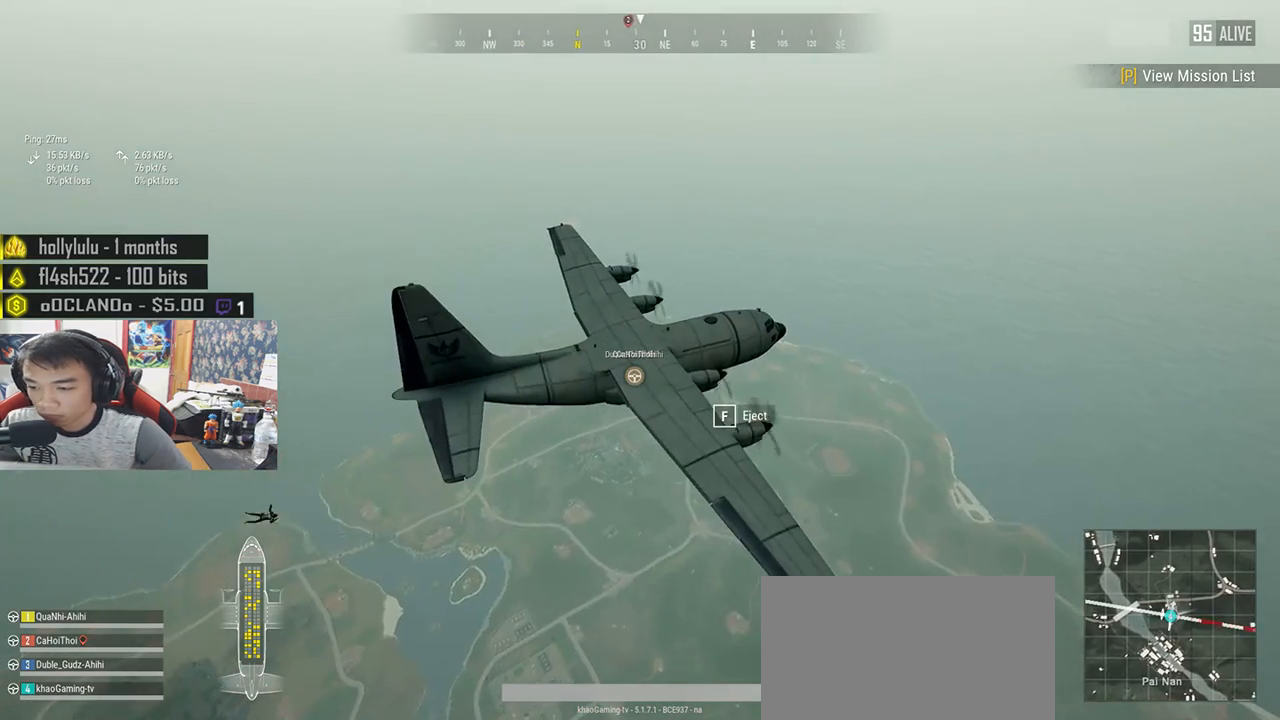
Gameplay with keyboard and mouse; each line is a JSON object with the keys and mouse buttons held at the frame after it. "events" lists presses ("down") and releases ("up") of "a", "c", "ctrl", "d", "e", "f", "q", "r", "s", "shift", "space", "tab", "v", "w", "x", "z", "mouse_left", "mouse_wheel", "mouse_right", "mouse_mb4" and "mouse_mb5" between this image and that frame as [ms after this image, input, new state], when the widget could be followed in between. "mouse_left", "mouse_wheel", "mouse_right", "mouse_mb4", "mouse_mb5" = the "left", "wheel", "right", "mb4", "mb5" buttons of the "mouse" list. No other keys are recorded. "wheel" means that the mouse wheel is clicked or scrolled. Mouse movement is not recorded.
{"keys": ["w"], "mouse": [], "events": [[150, "w", "down"]]}
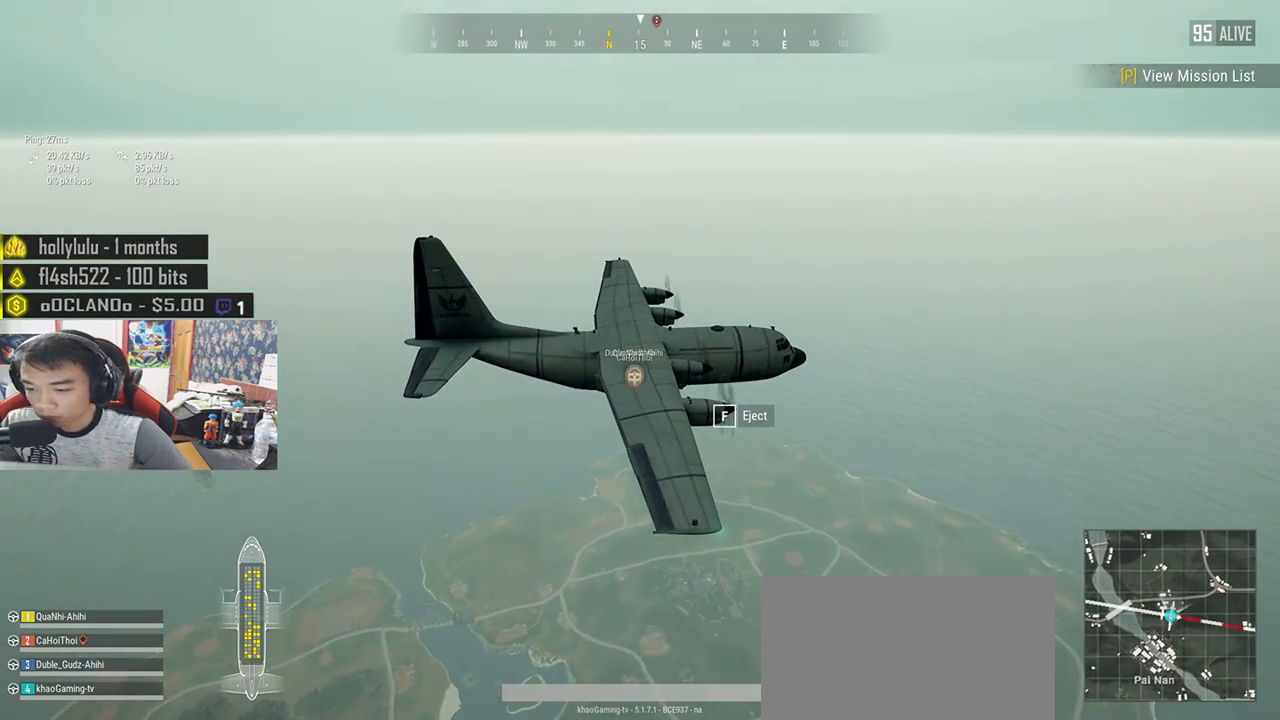
{"keys": ["w"], "mouse": [], "events": []}
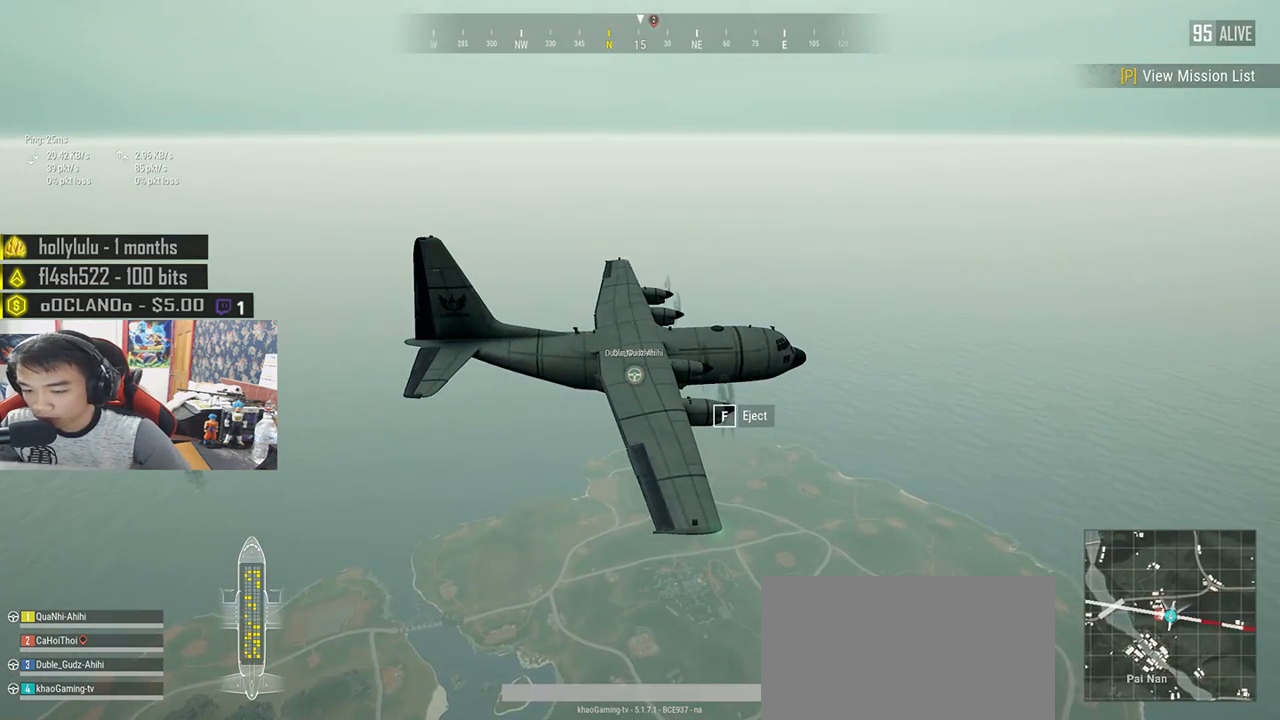
{"keys": ["f", "w"], "mouse": [], "events": [[450, "f", "down"]]}
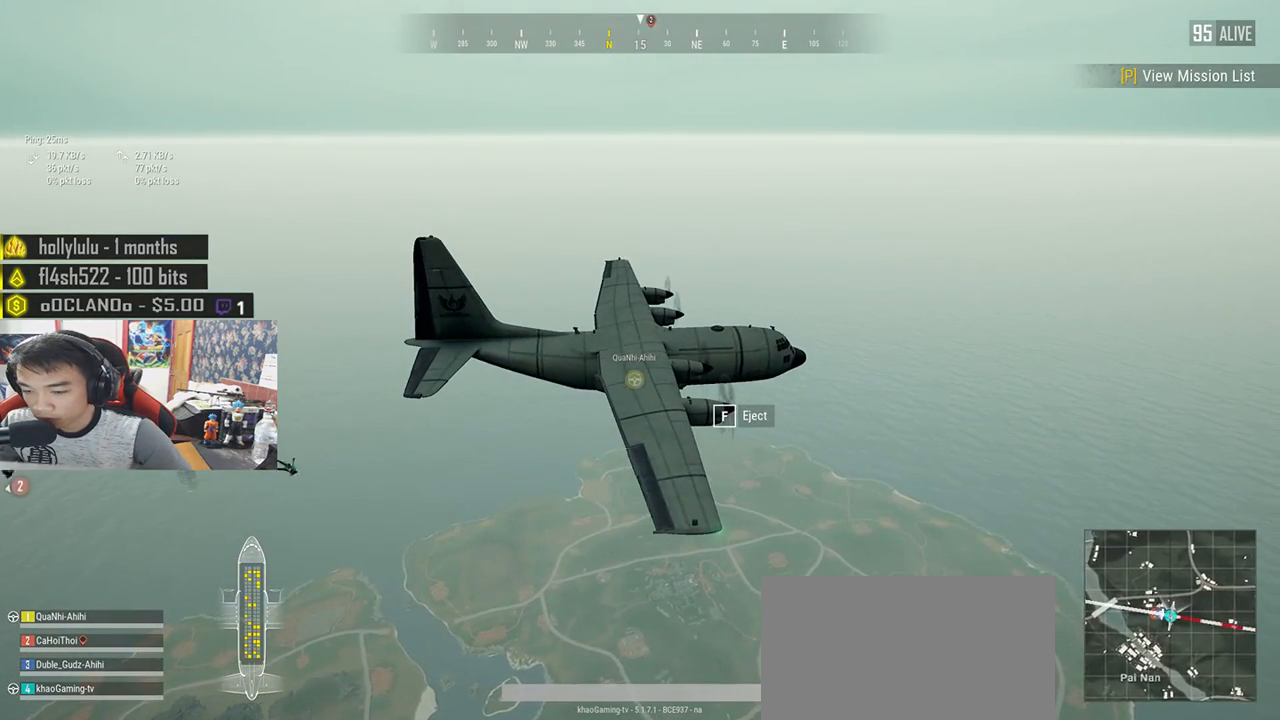
{"keys": ["w"], "mouse": [], "events": [[67, "f", "up"]]}
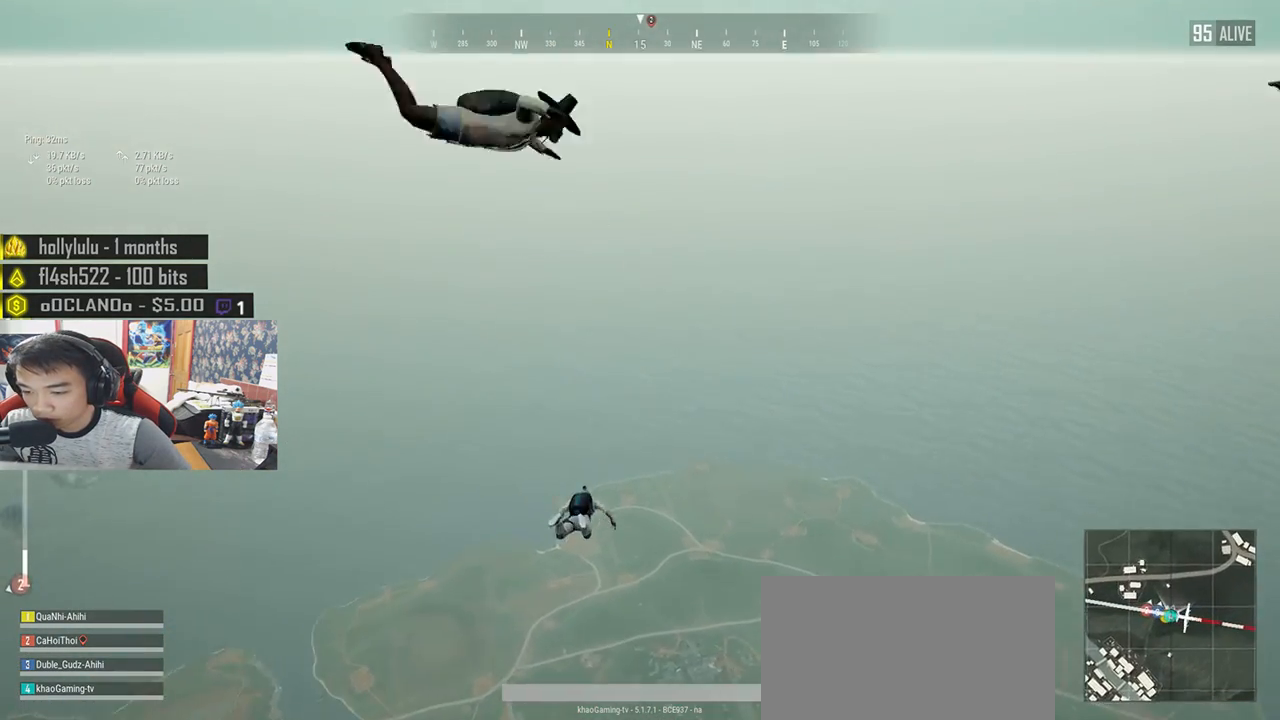
{"keys": ["w"], "mouse": [], "events": []}
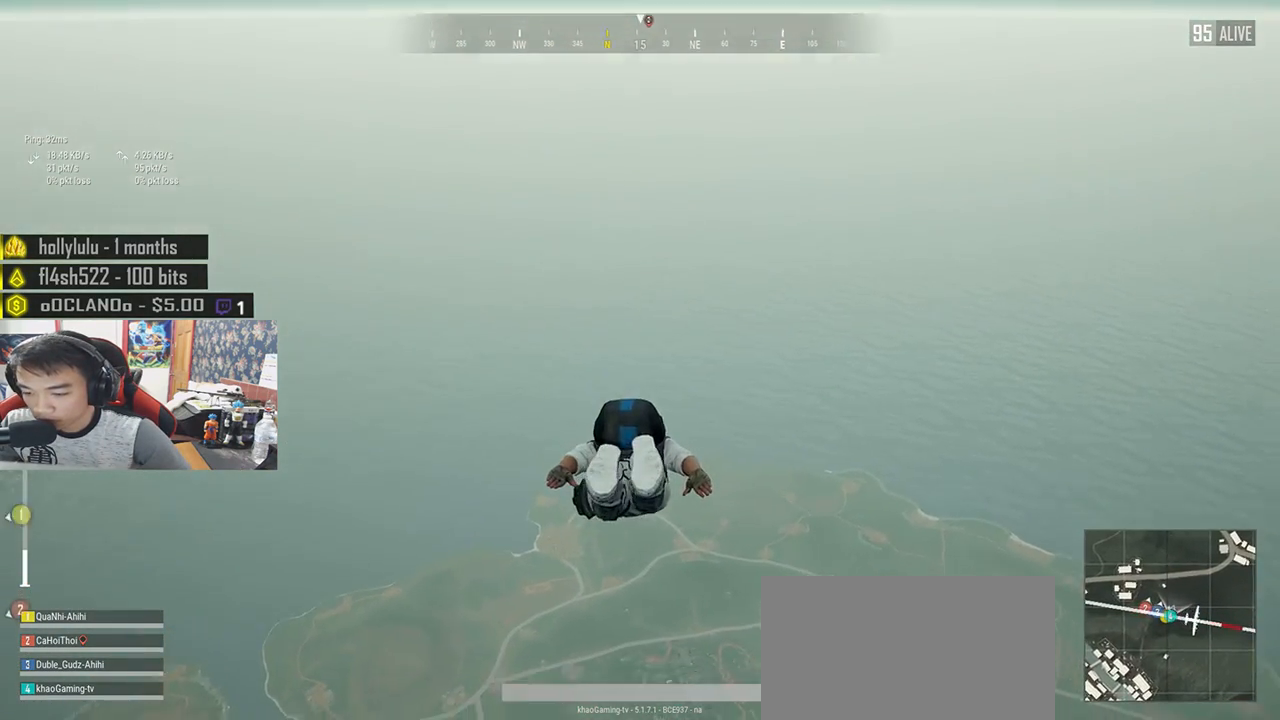
{"keys": ["w"], "mouse": [], "events": []}
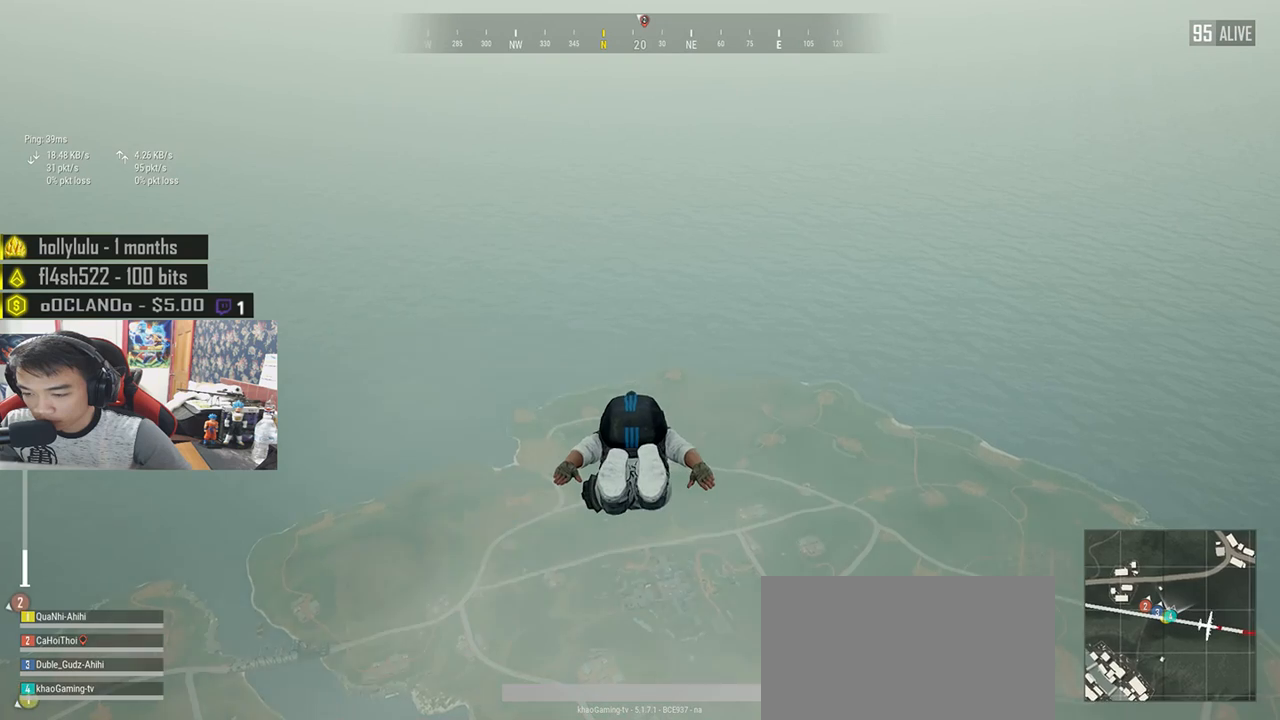
{"keys": ["w"], "mouse": [], "events": []}
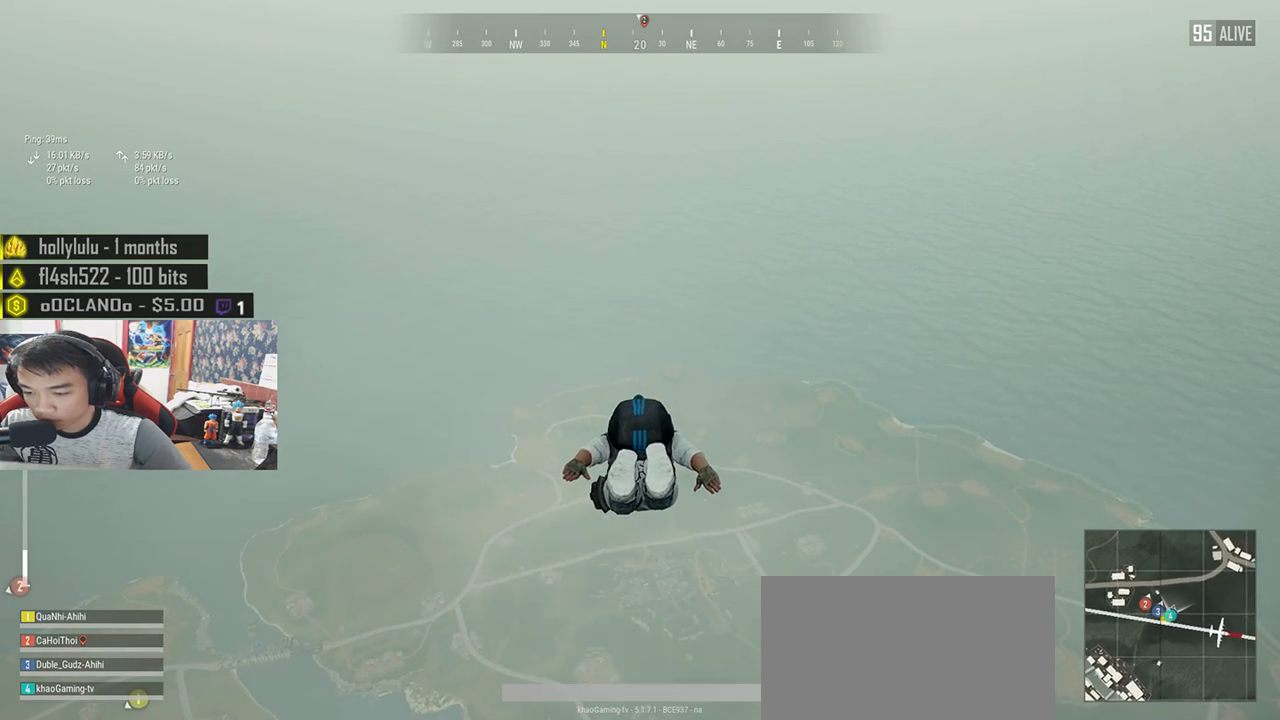
{"keys": ["w"], "mouse": [], "events": []}
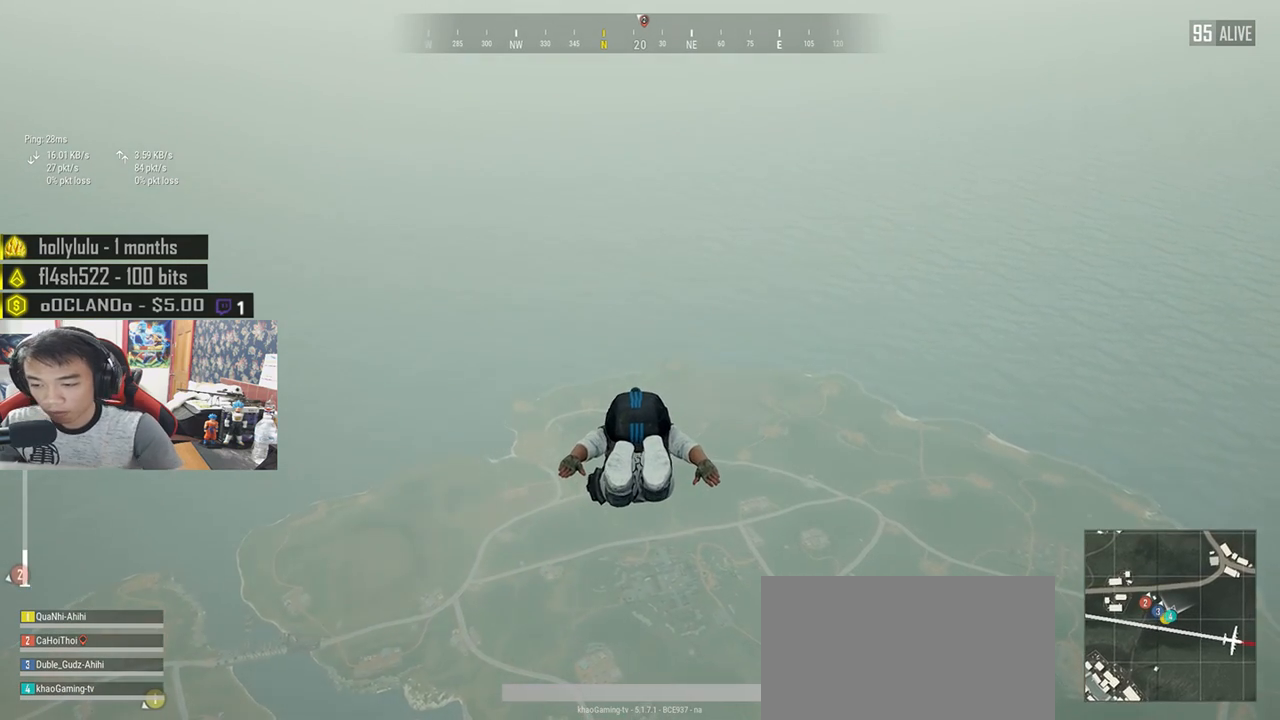
{"keys": ["w"], "mouse": [], "events": []}
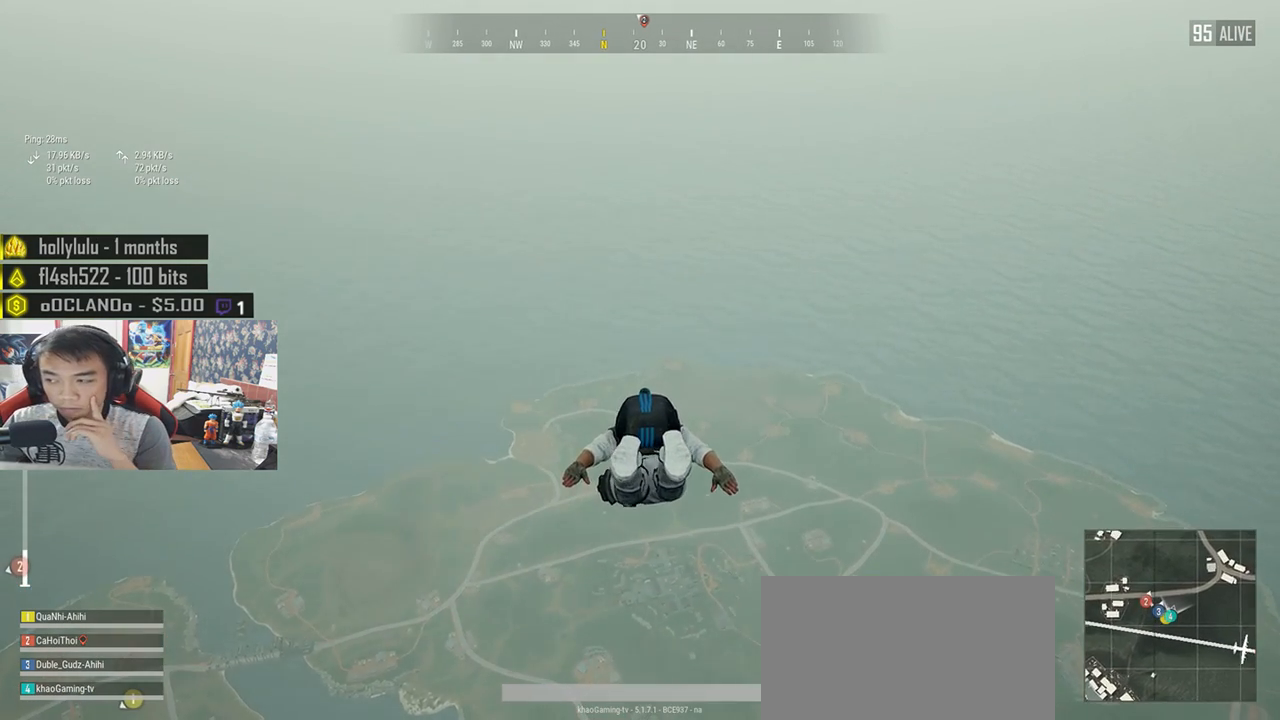
{"keys": ["w"], "mouse": [], "events": []}
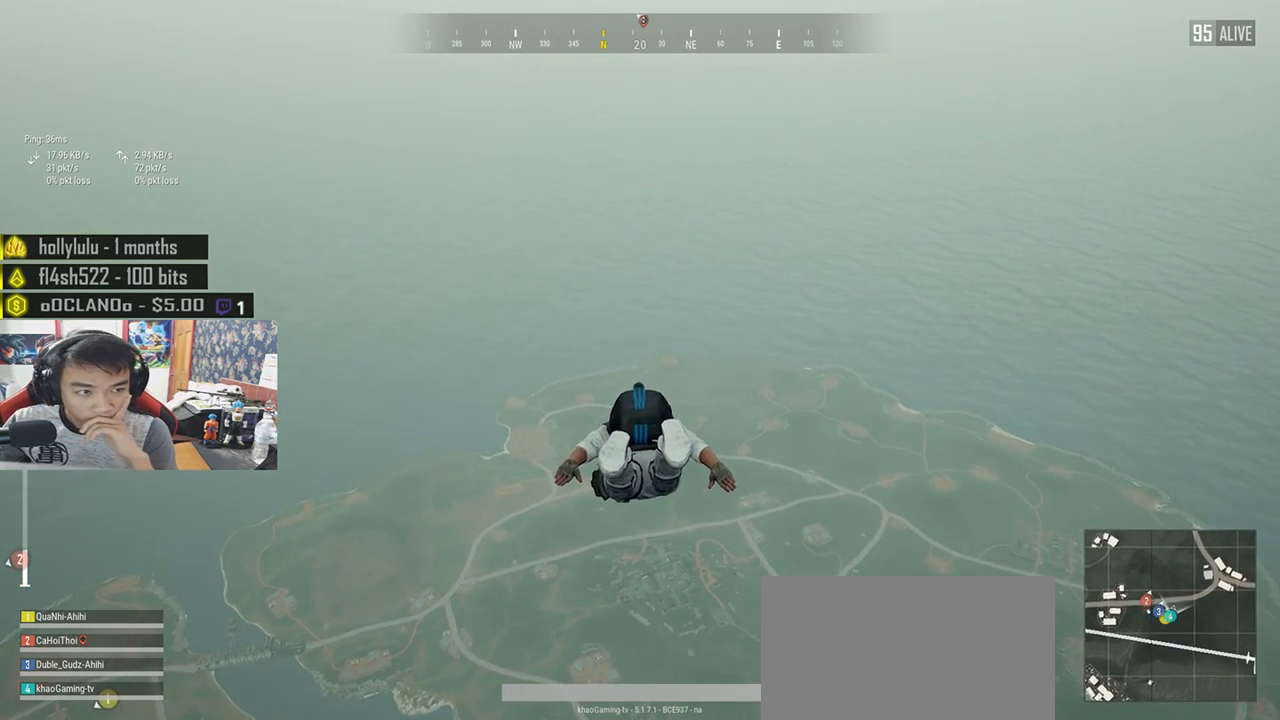
{"keys": ["w"], "mouse": [], "events": []}
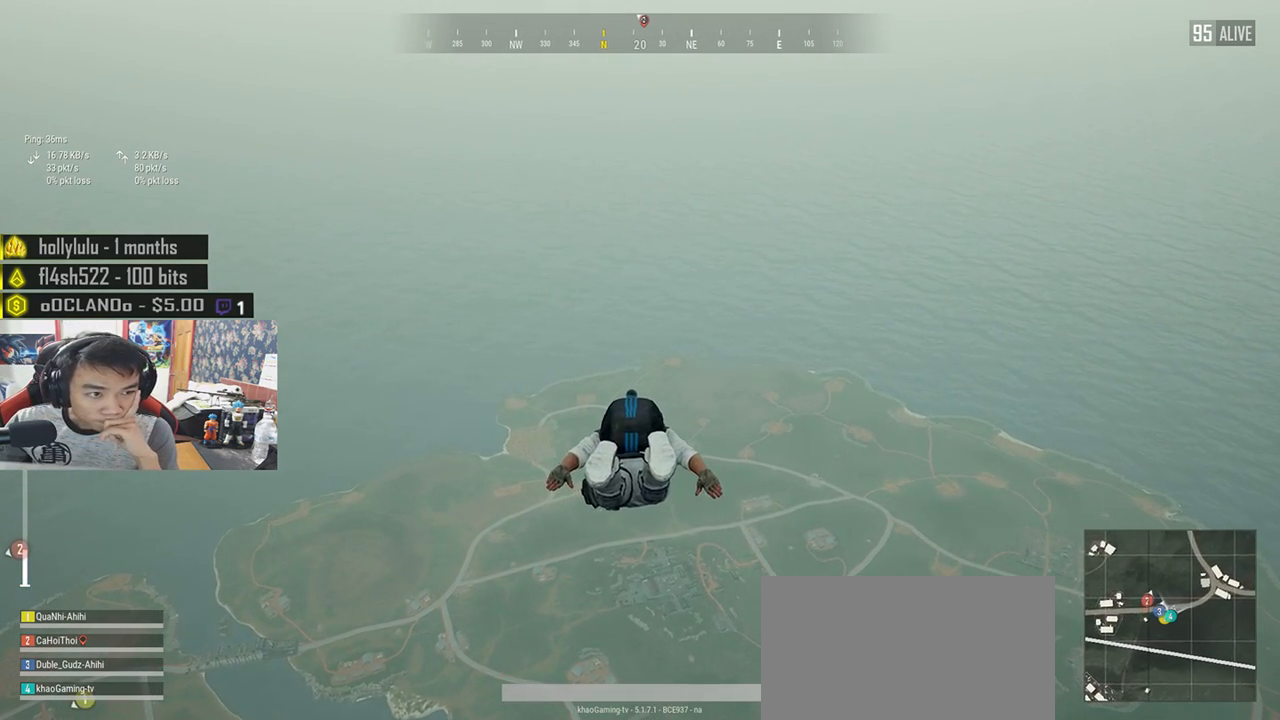
{"keys": ["w"], "mouse": [], "events": []}
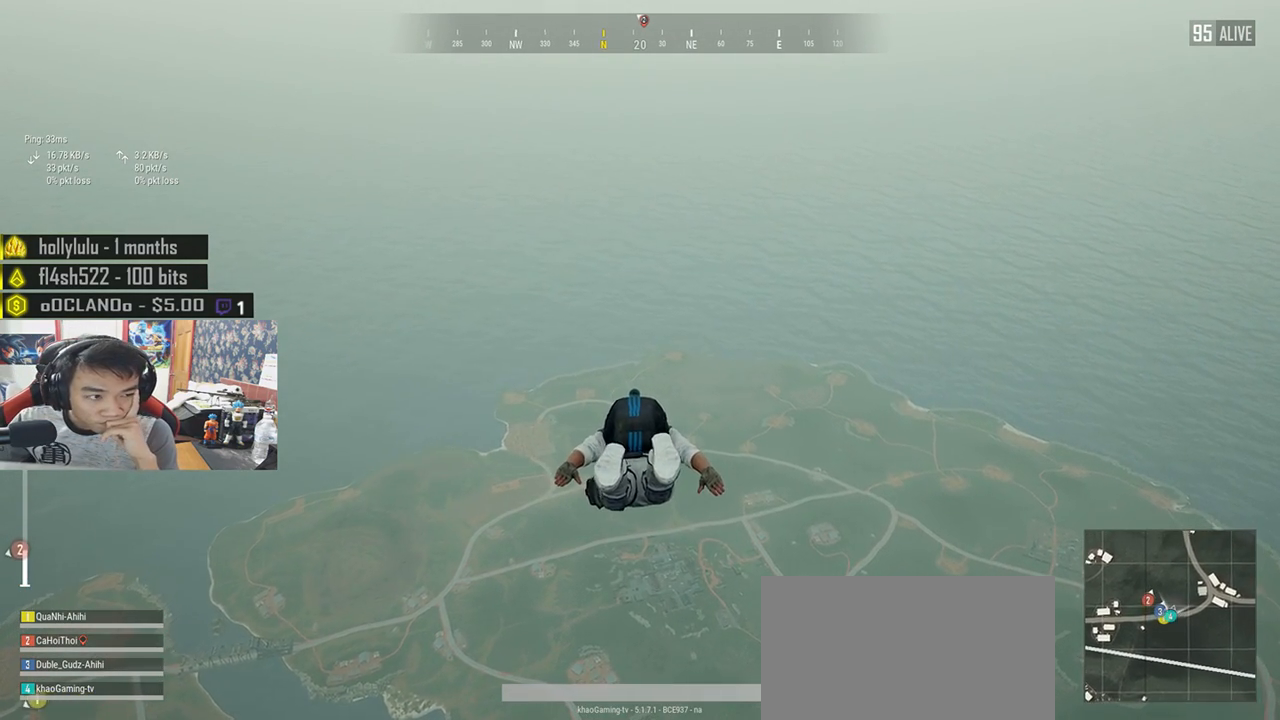
{"keys": ["w"], "mouse": [], "events": []}
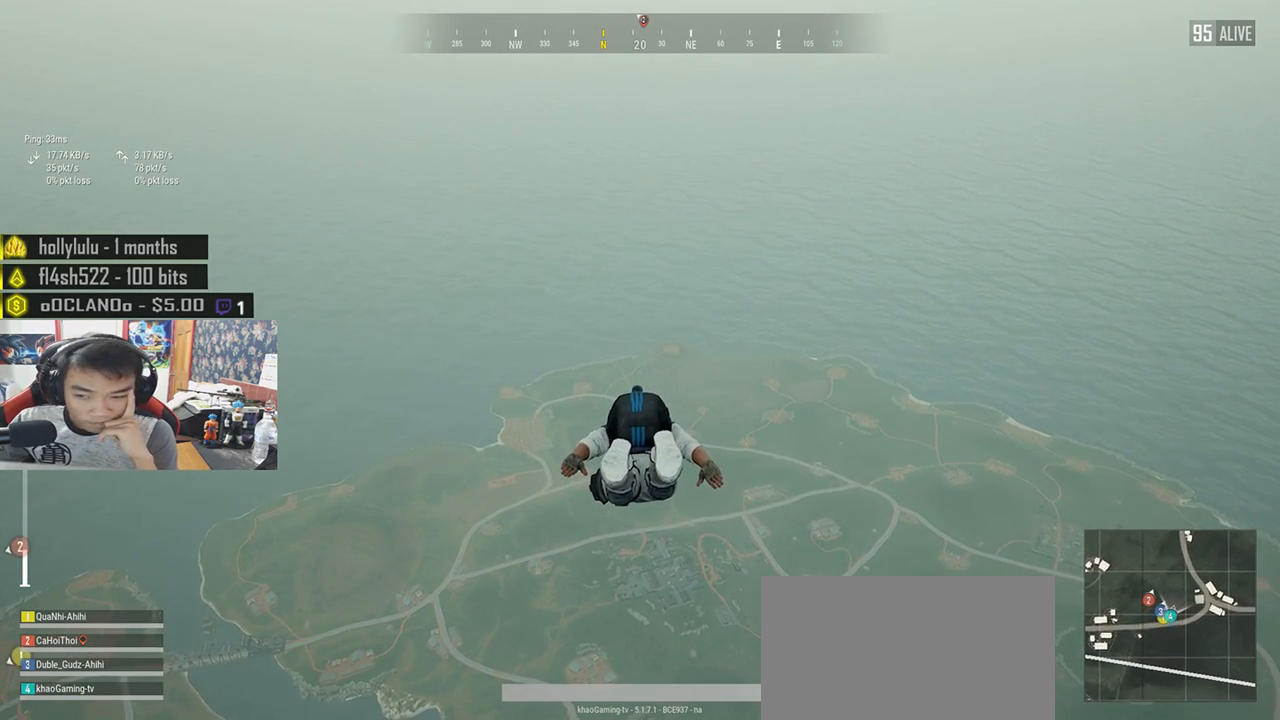
{"keys": ["w"], "mouse": [], "events": []}
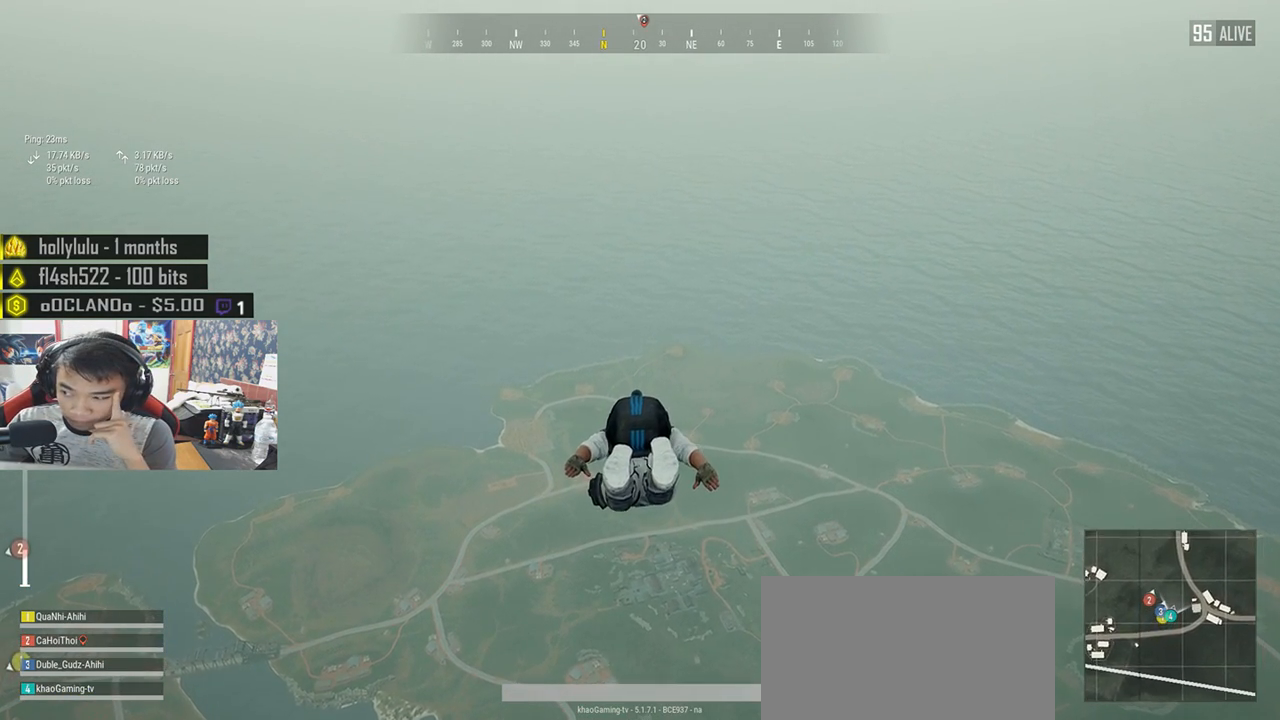
{"keys": ["w"], "mouse": [], "events": []}
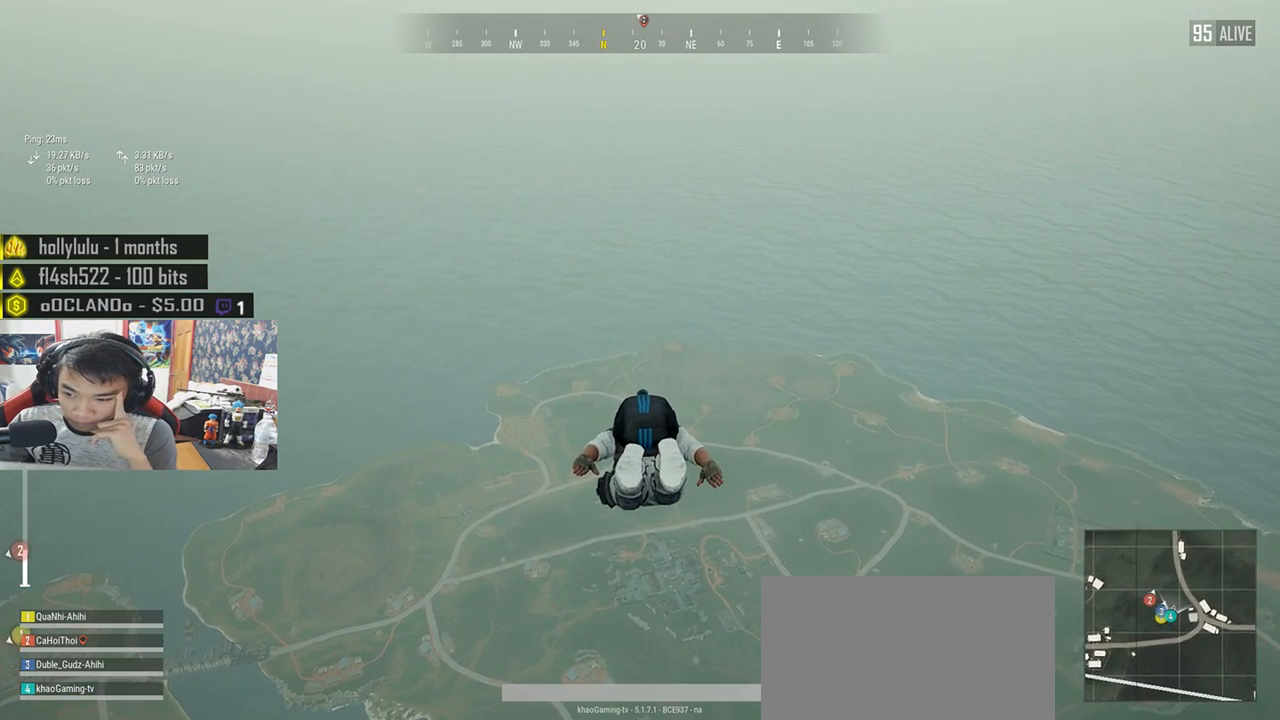
{"keys": ["w"], "mouse": [], "events": []}
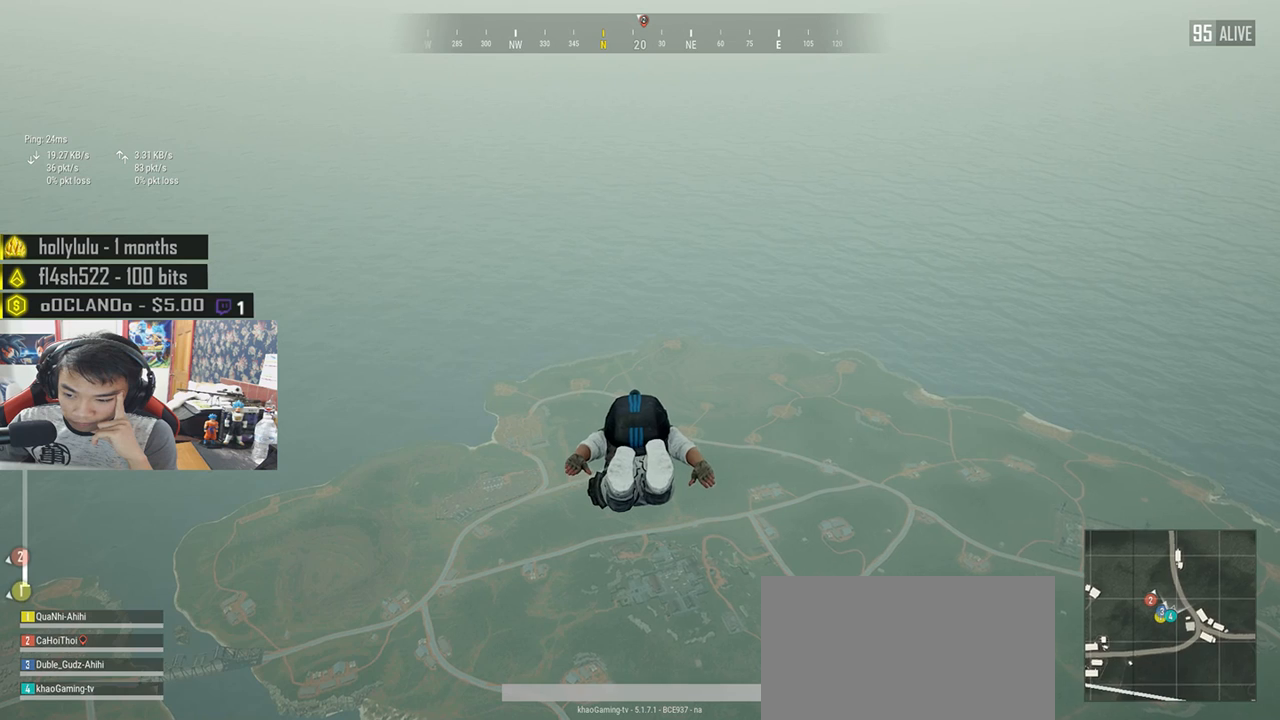
{"keys": ["w"], "mouse": [], "events": []}
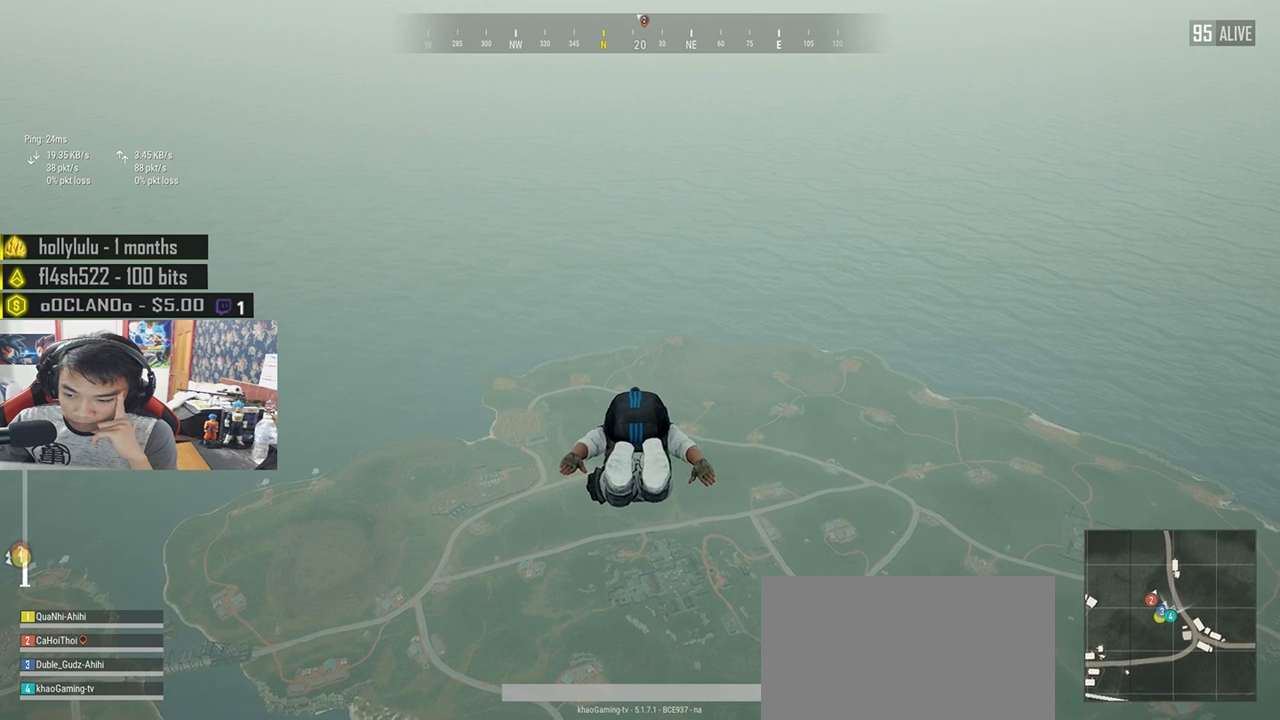
{"keys": ["w"], "mouse": [], "events": []}
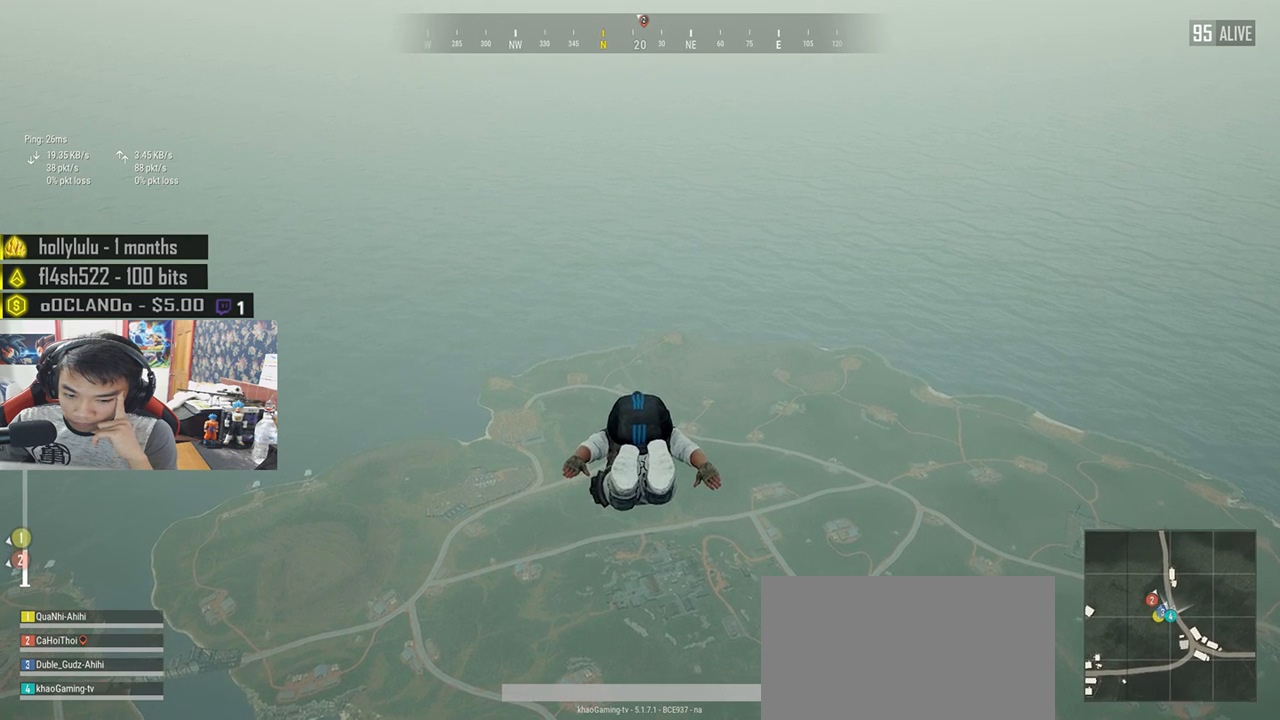
{"keys": ["w"], "mouse": [], "events": []}
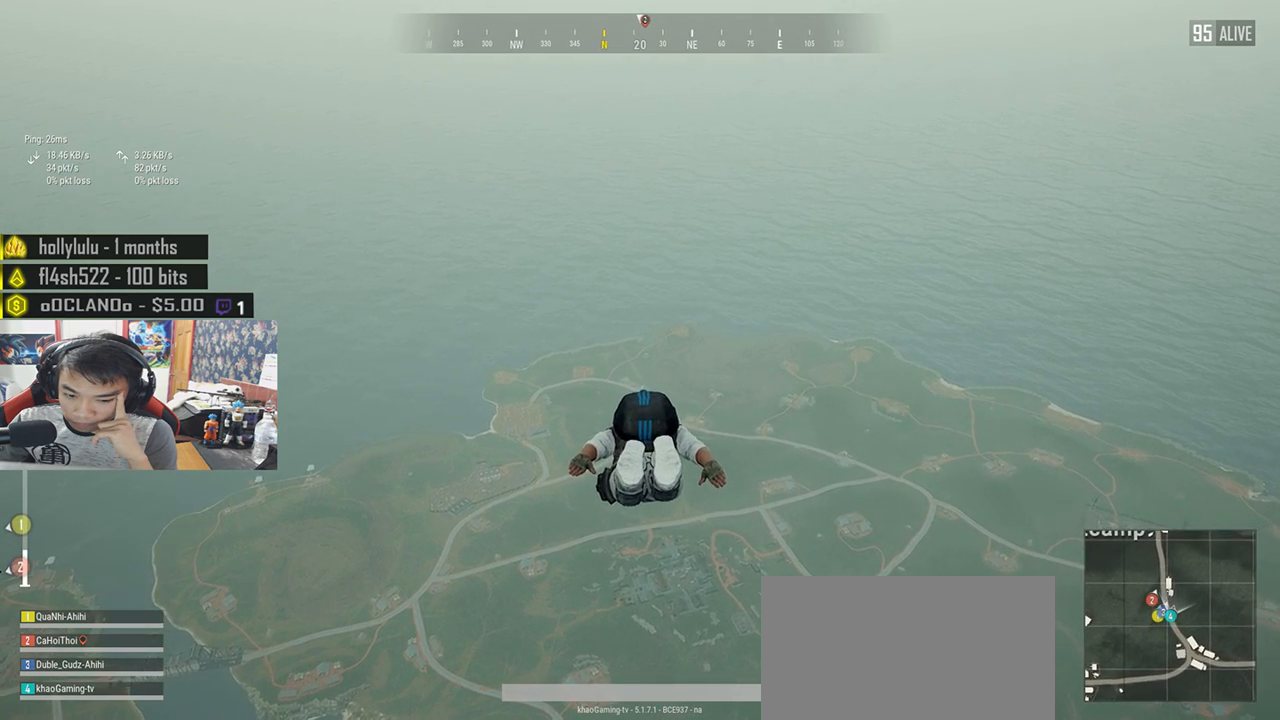
{"keys": ["w"], "mouse": [], "events": []}
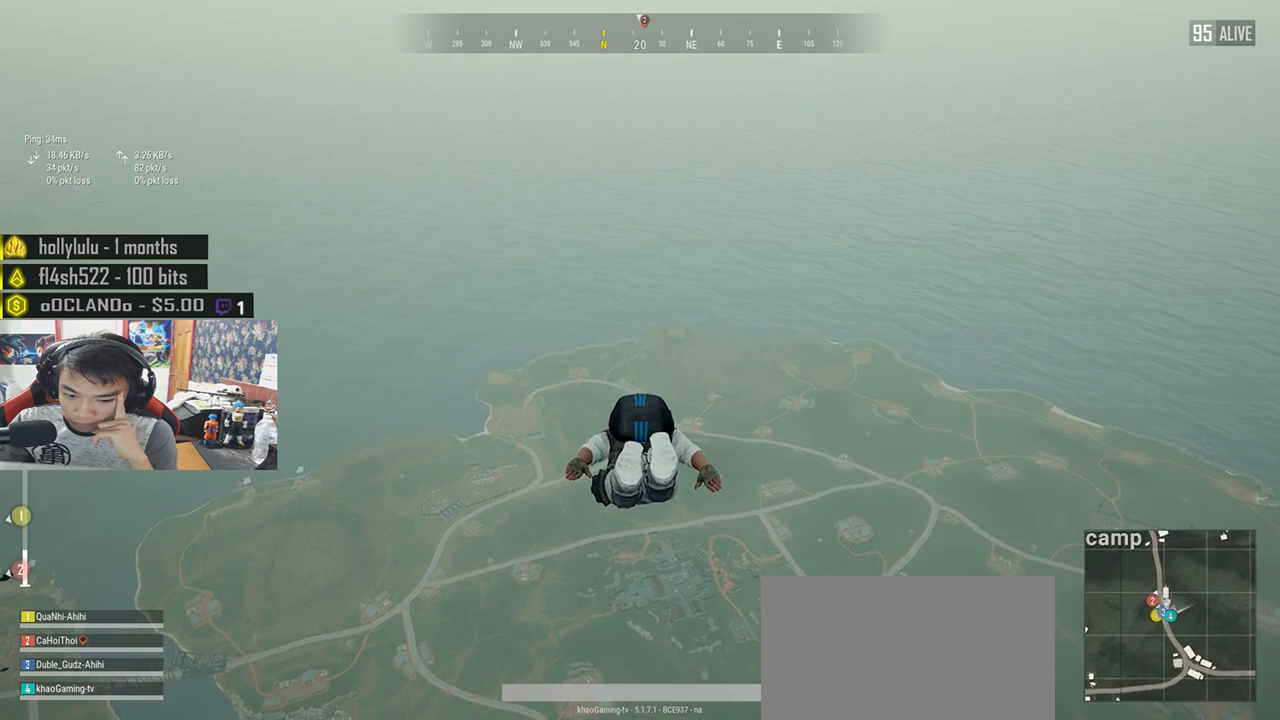
{"keys": ["w"], "mouse": [], "events": []}
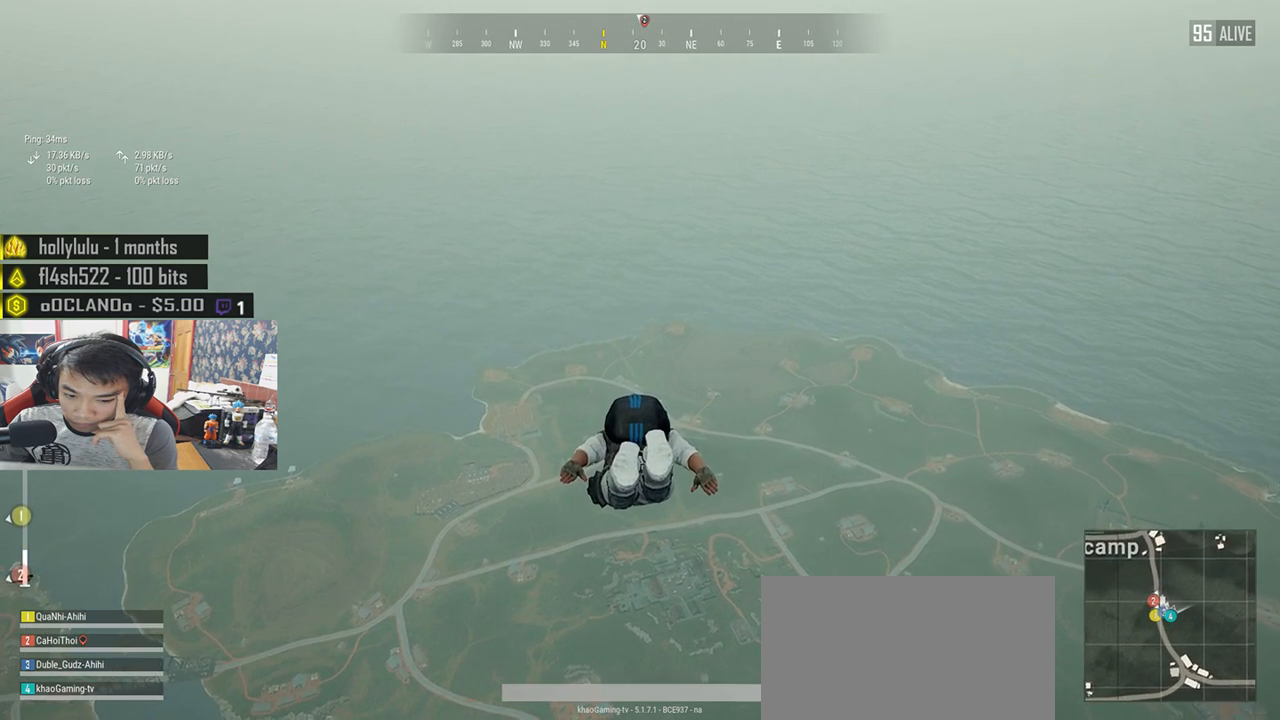
{"keys": ["w"], "mouse": [], "events": []}
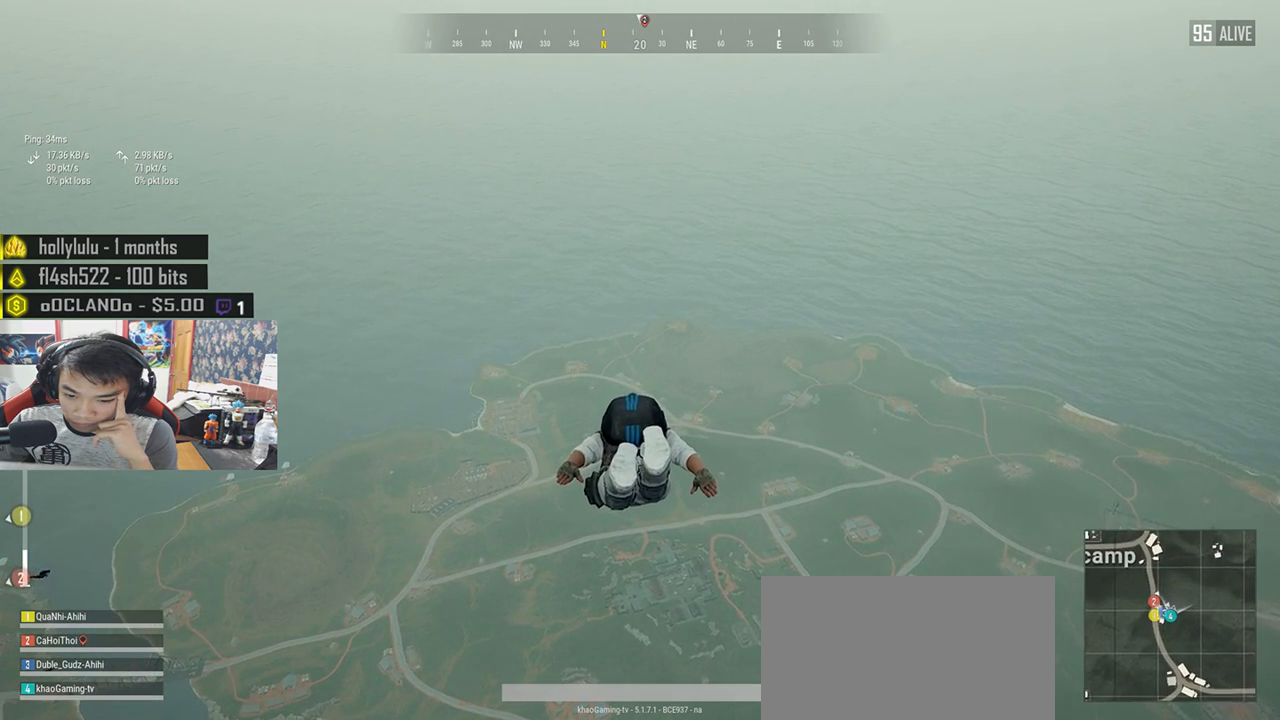
{"keys": ["w"], "mouse": [], "events": []}
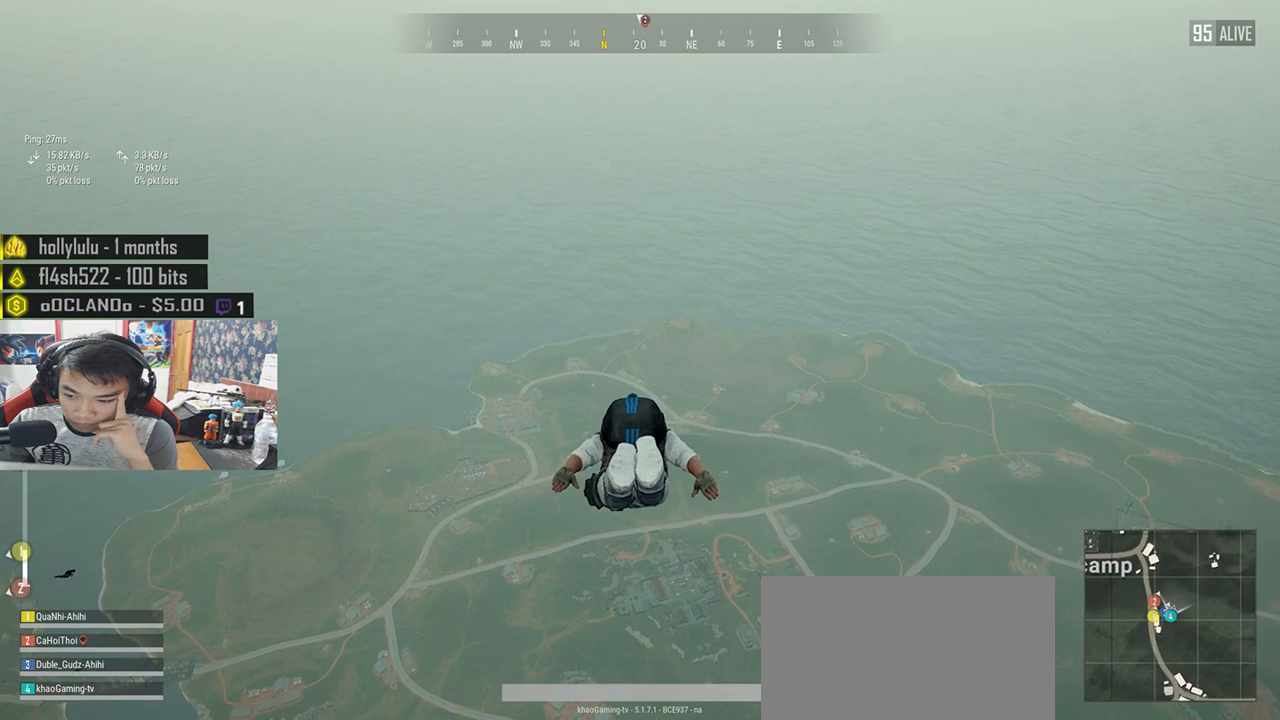
{"keys": ["w"], "mouse": [], "events": []}
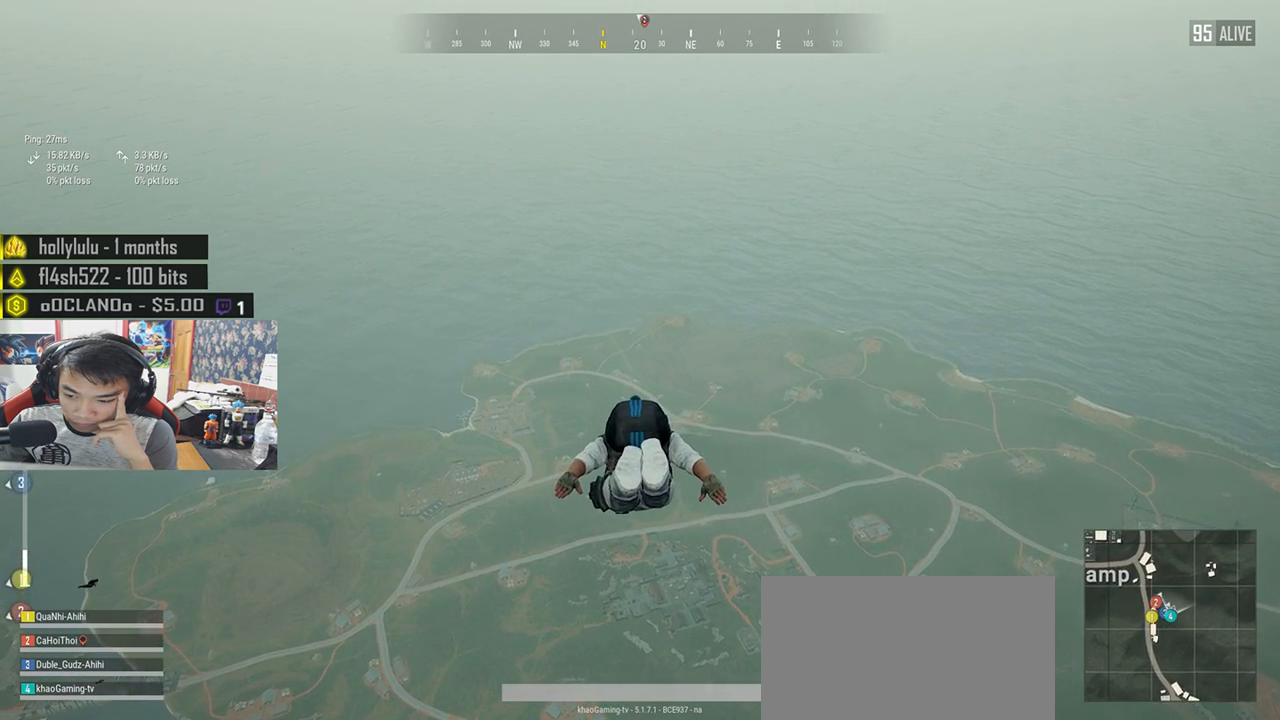
{"keys": ["w"], "mouse": [], "events": []}
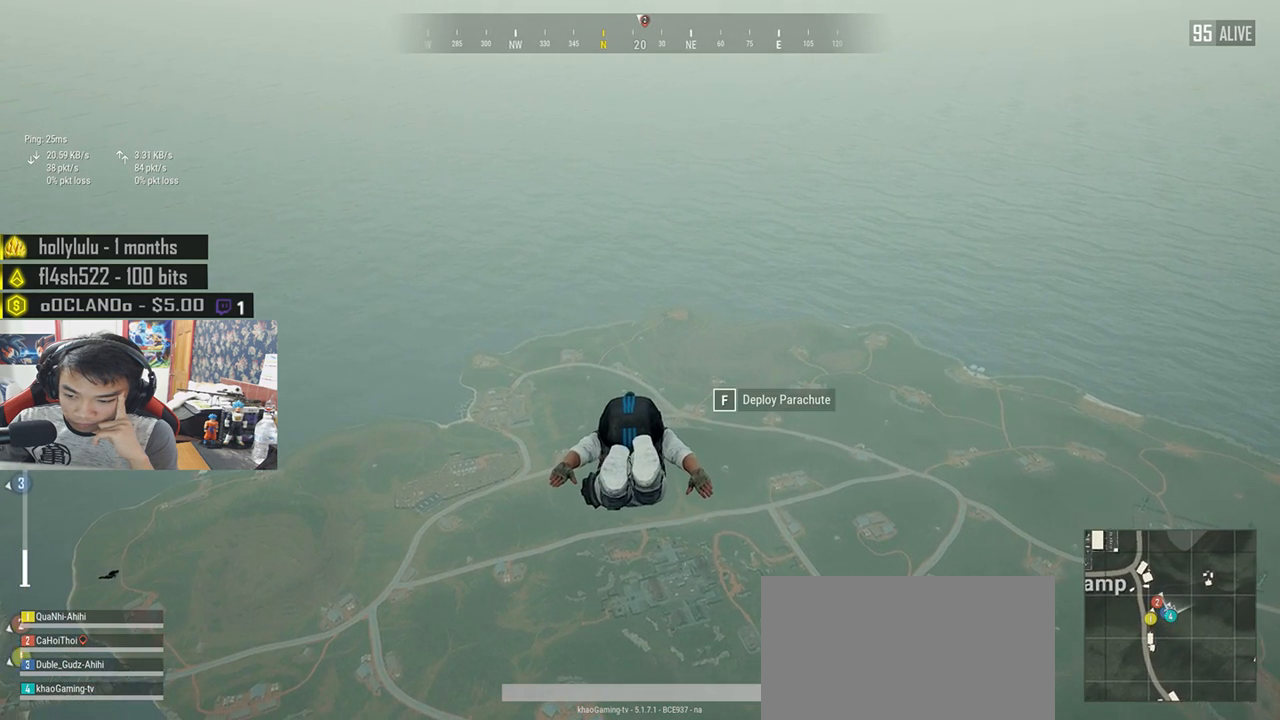
{"keys": ["w"], "mouse": [], "events": []}
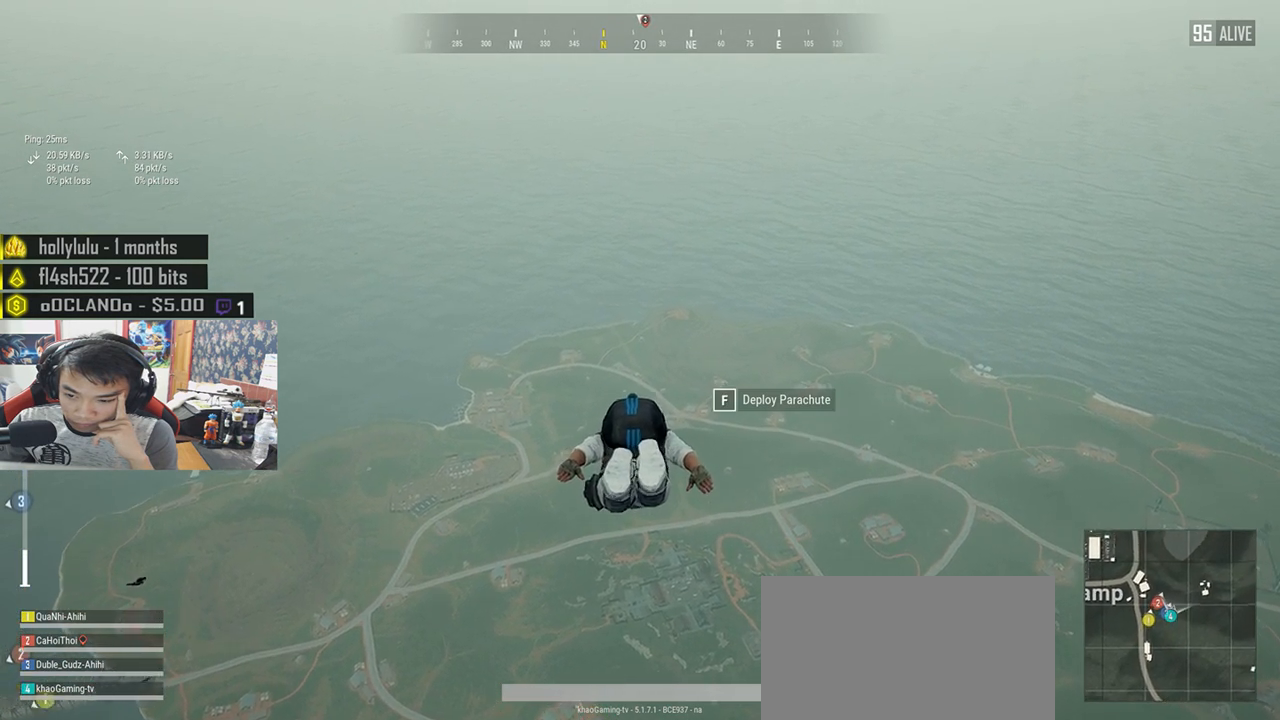
{"keys": ["w"], "mouse": [], "events": []}
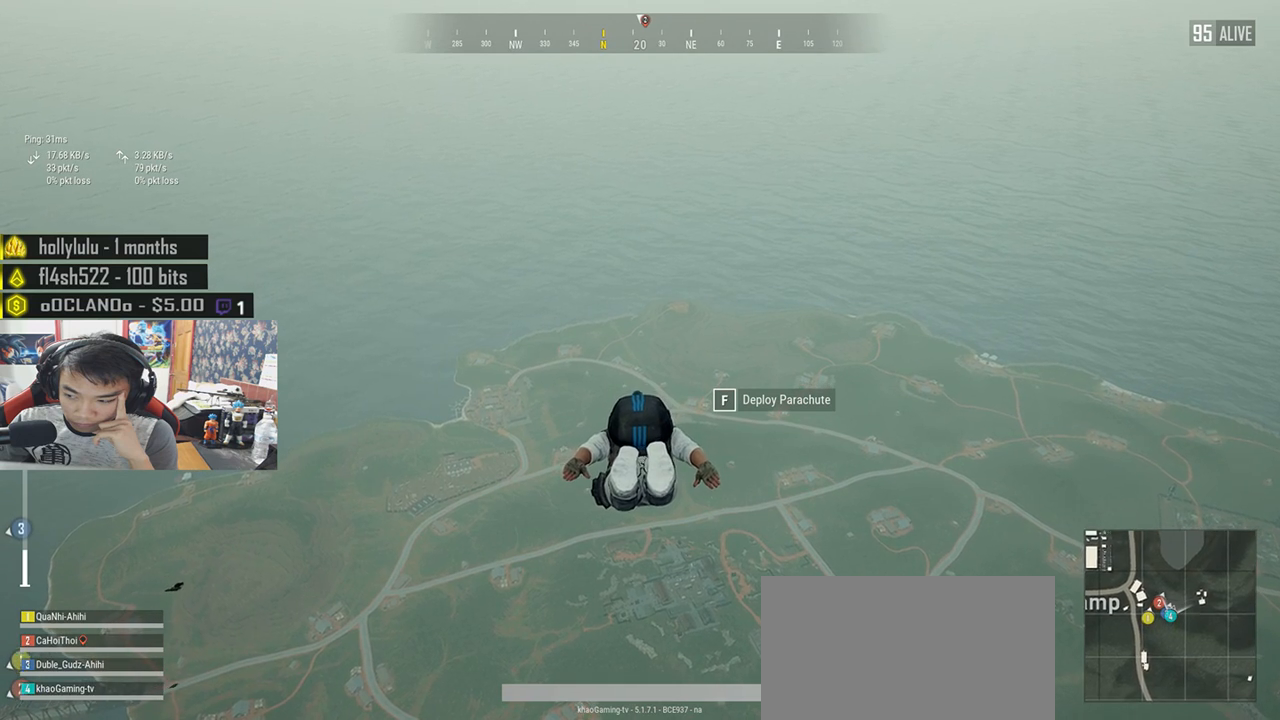
{"keys": ["w"], "mouse": [], "events": []}
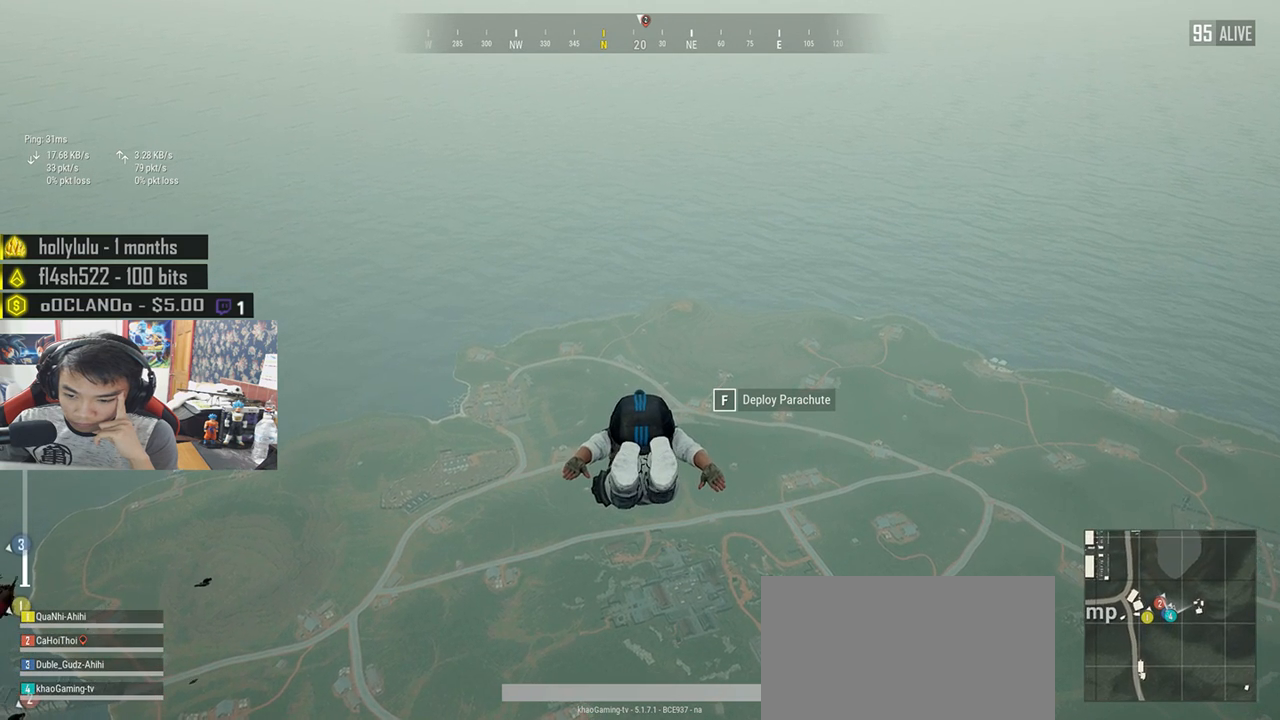
{"keys": ["w"], "mouse": [], "events": []}
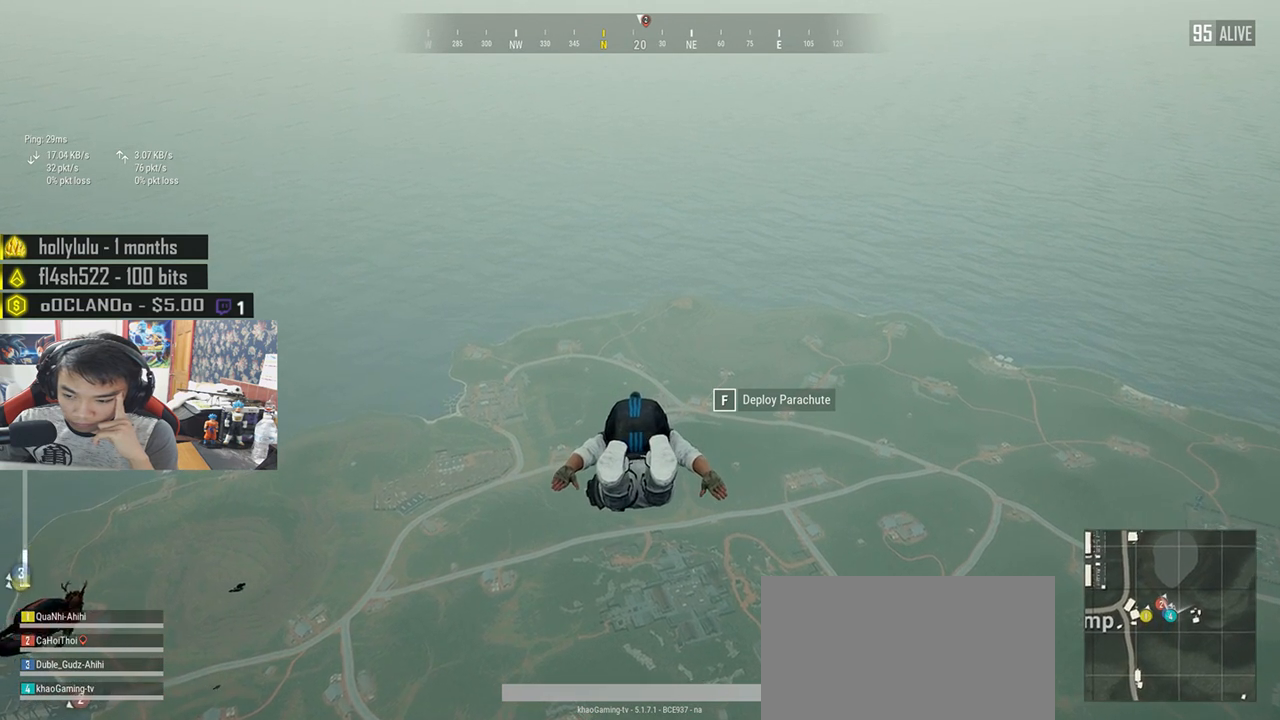
{"keys": ["w"], "mouse": [], "events": []}